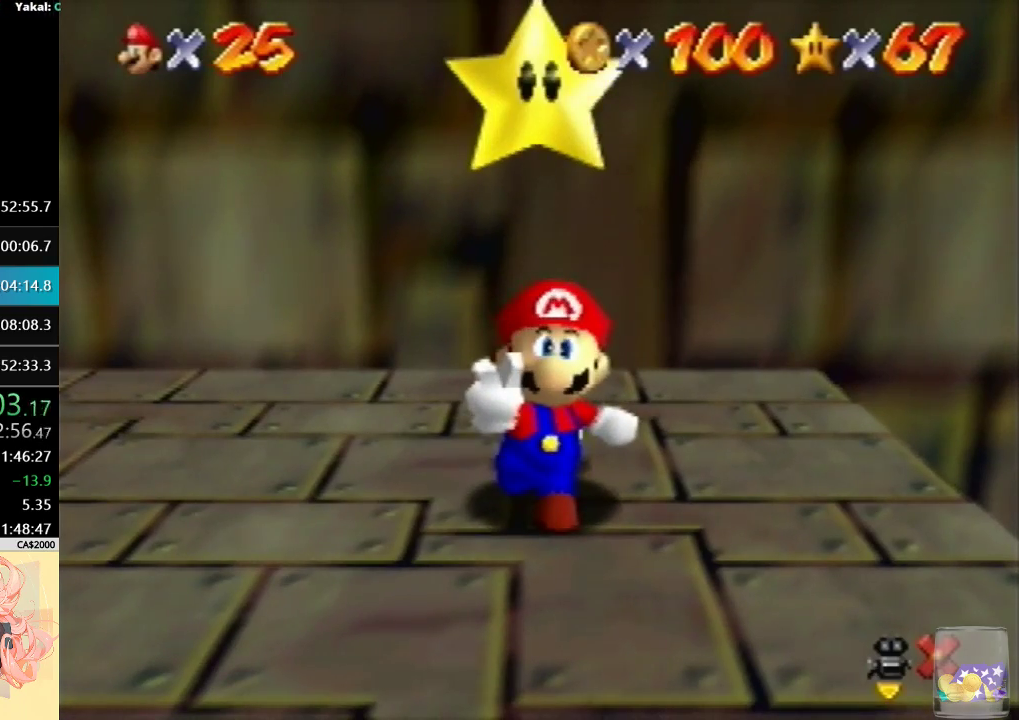
Gameplay with a controller (Nintendo layout); each line is a JSON object with the inputs held at the frame after it. "events" lists button and stick changes between this image and that frame as [ms after this image, input, new state], when the widget could be followed in between. Not read: A L3 R3.
{"buttons": [], "left_stick": "right", "events": [[467, "left_stick", "right"]]}
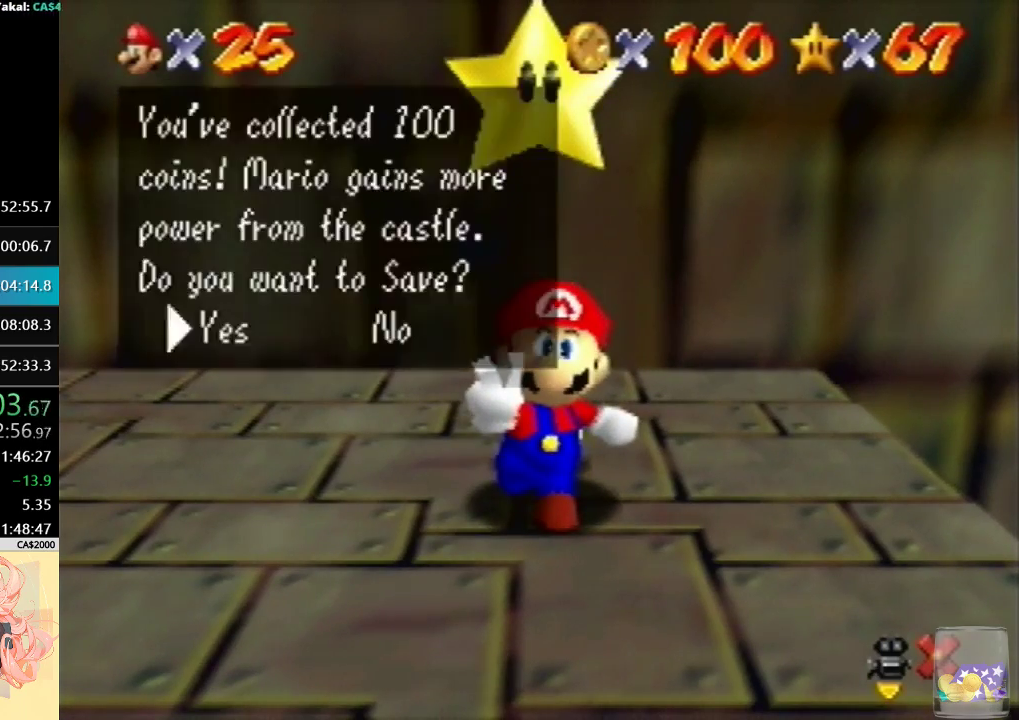
{"buttons": [], "left_stick": "center", "events": [[133, "left_stick", "center"], [367, "C_RIGHT", "down"], [467, "C_RIGHT", "up"]]}
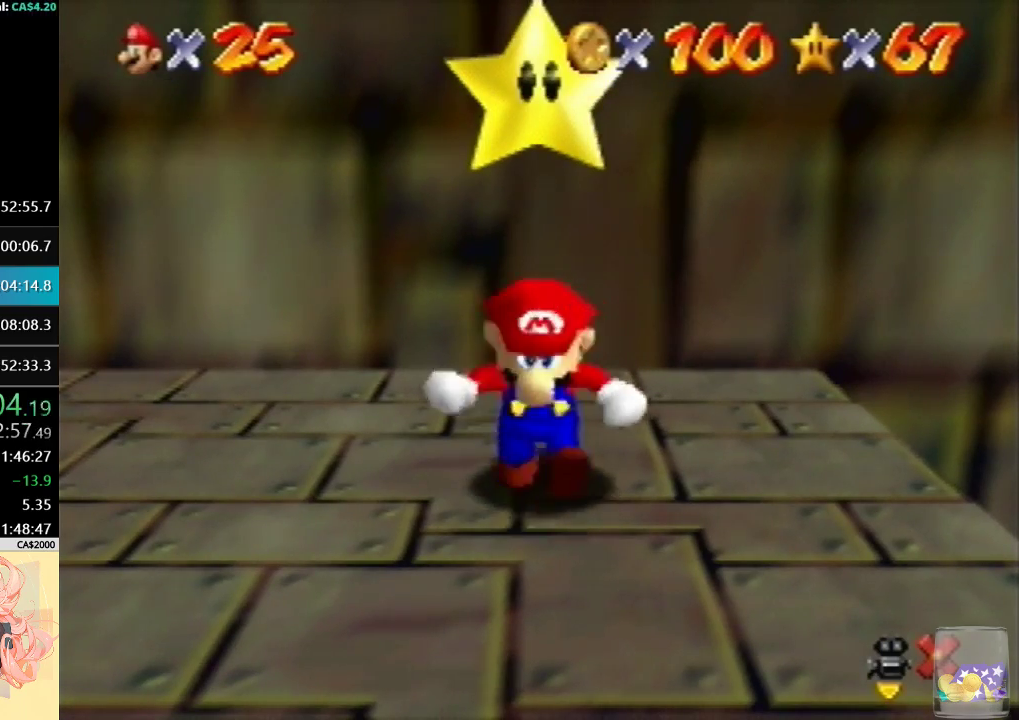
{"buttons": ["C_RIGHT"], "left_stick": "center", "events": [[33, "C_RIGHT", "down"], [133, "C_RIGHT", "up"], [200, "C_RIGHT", "down"], [267, "C_RIGHT", "up"], [333, "C_RIGHT", "down"], [400, "C_RIGHT", "up"], [467, "C_RIGHT", "down"]]}
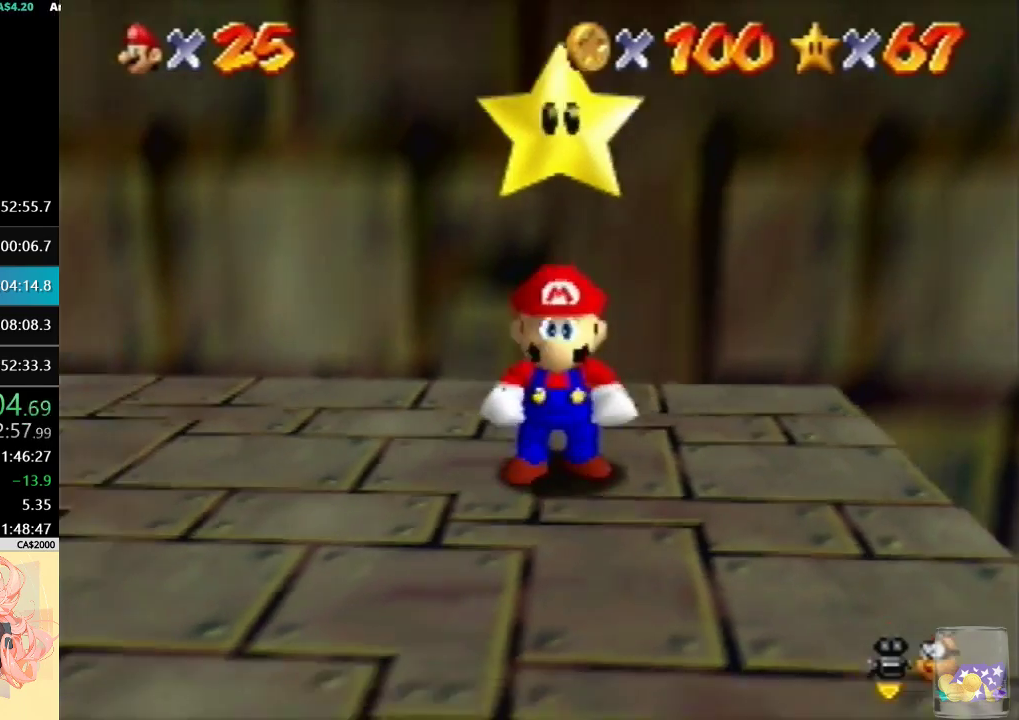
{"buttons": ["C_RIGHT"], "left_stick": "center", "events": [[67, "C_RIGHT", "up"], [133, "C_RIGHT", "down"], [233, "C_RIGHT", "up"], [500, "C_RIGHT", "down"]]}
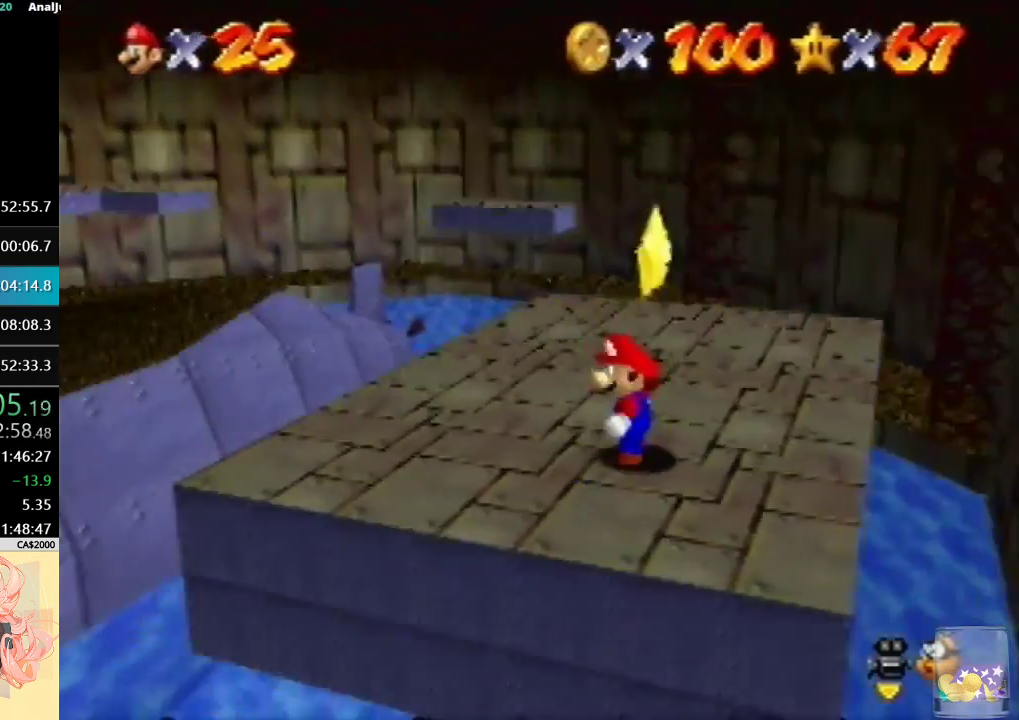
{"buttons": [], "left_stick": "right", "events": [[67, "left_stick", "right"], [133, "C_RIGHT", "up"]]}
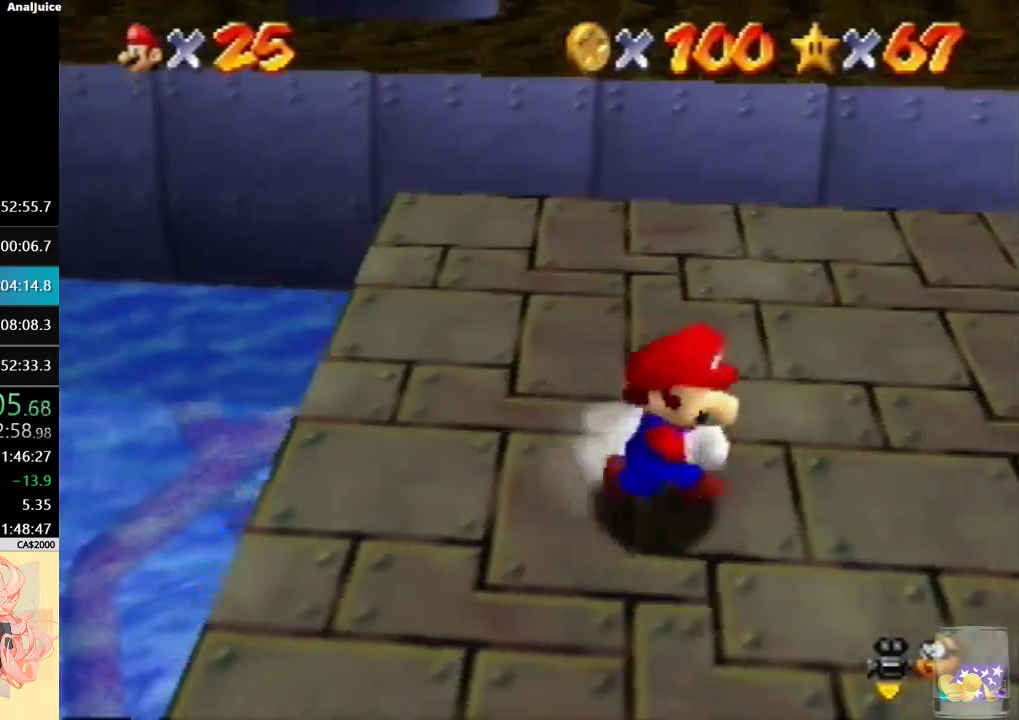
{"buttons": [], "left_stick": "up", "events": [[133, "left_stick", "up-right"], [367, "left_stick", "up"]]}
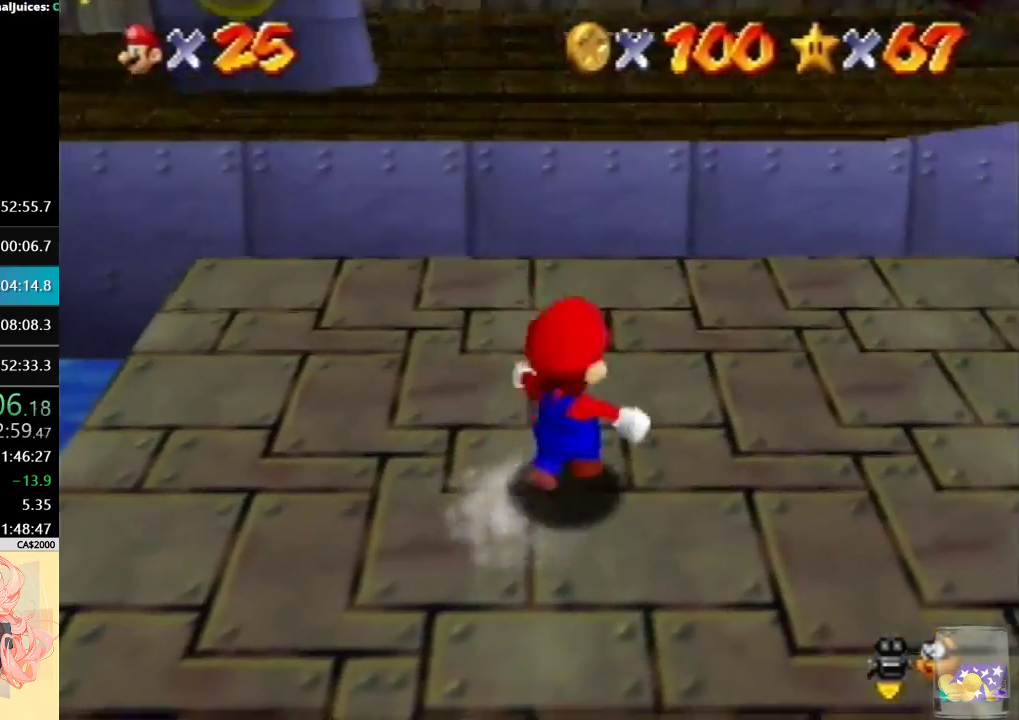
{"buttons": [], "left_stick": "up", "events": []}
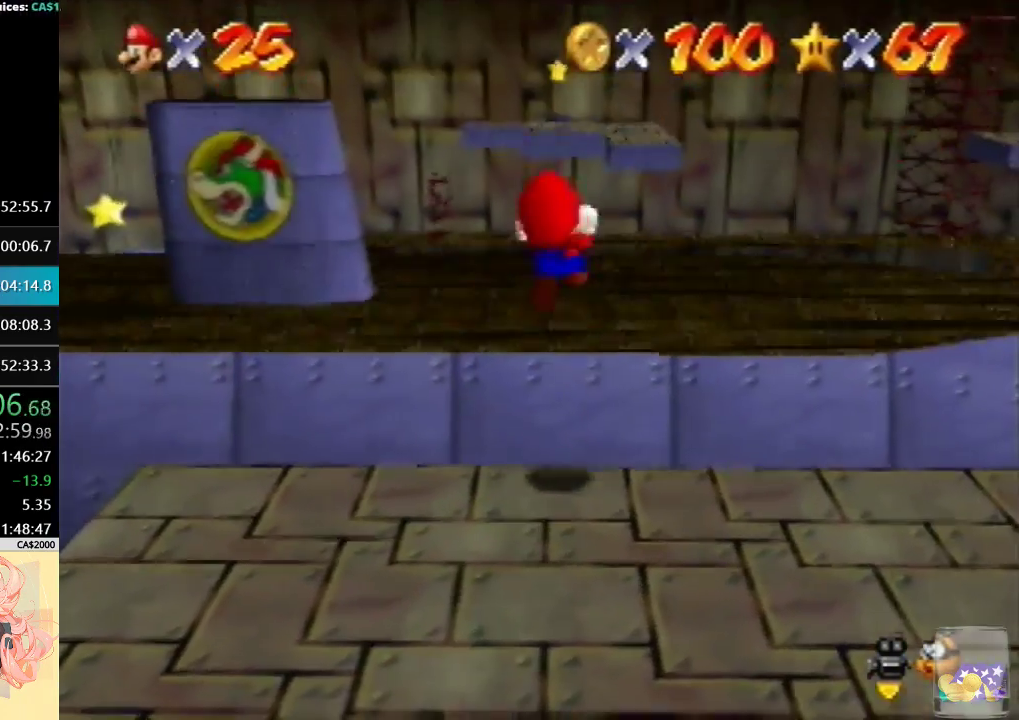
{"buttons": [], "left_stick": "up", "events": []}
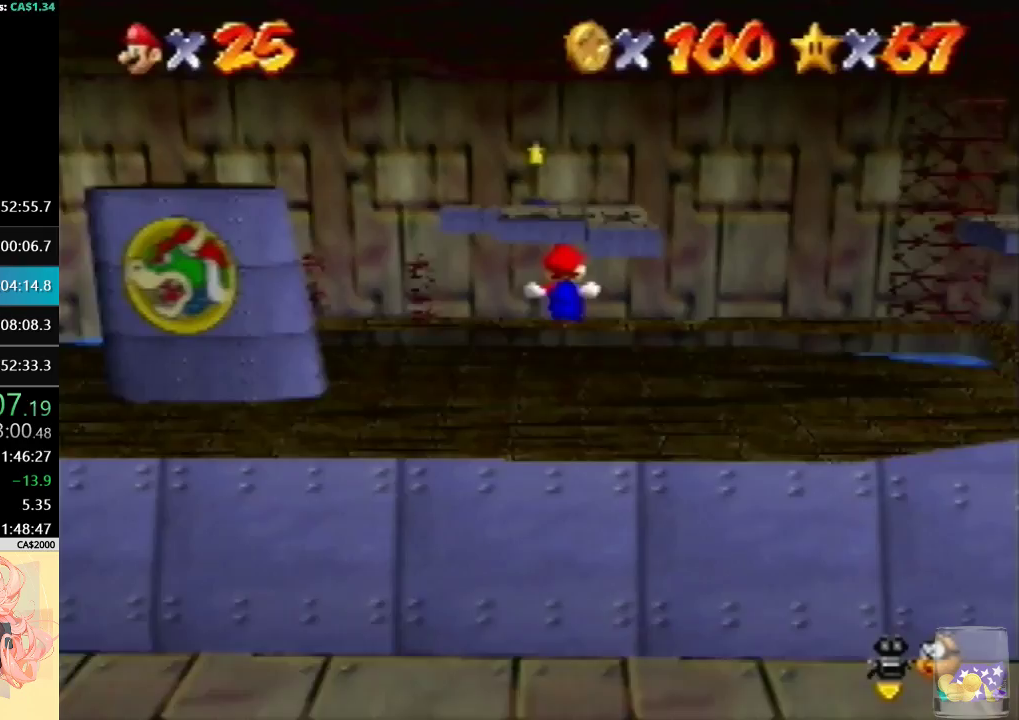
{"buttons": [], "left_stick": "up", "events": [[200, "left_stick", "up-left"], [367, "left_stick", "up"]]}
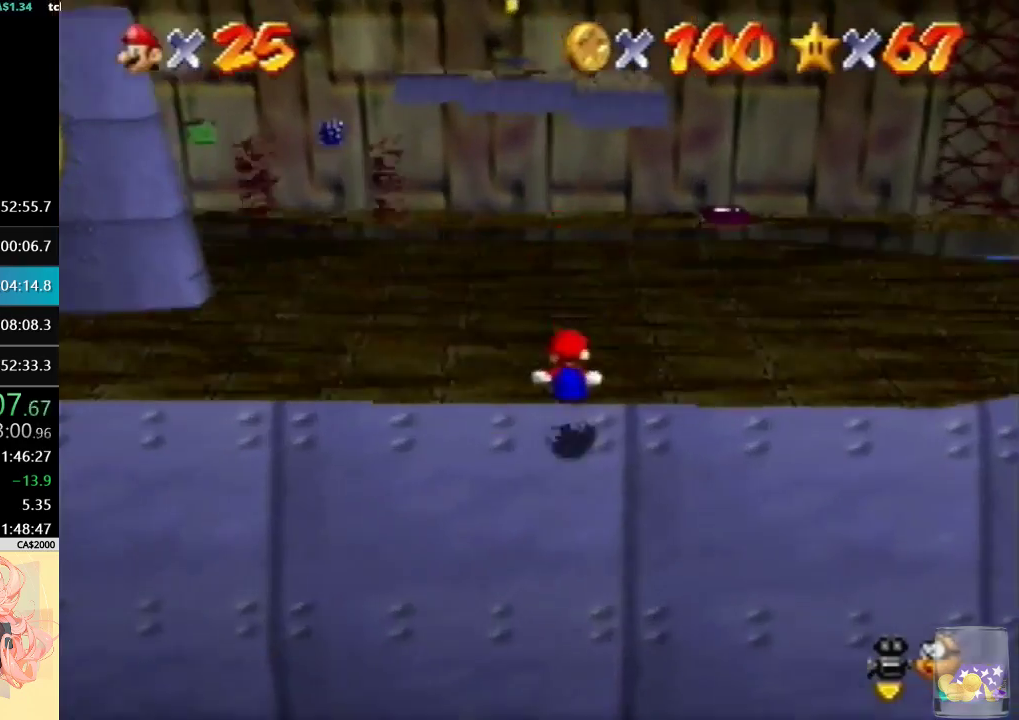
{"buttons": [], "left_stick": "up-right", "events": [[267, "left_stick", "center"], [467, "left_stick", "up-right"]]}
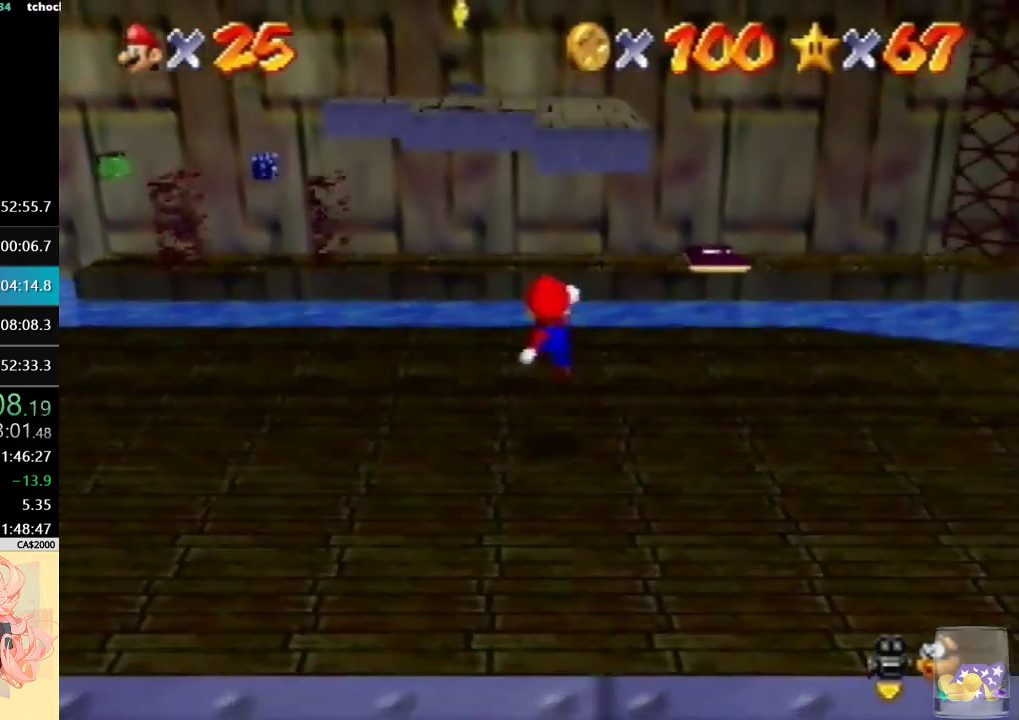
{"buttons": [], "left_stick": "up", "events": [[133, "left_stick", "up"]]}
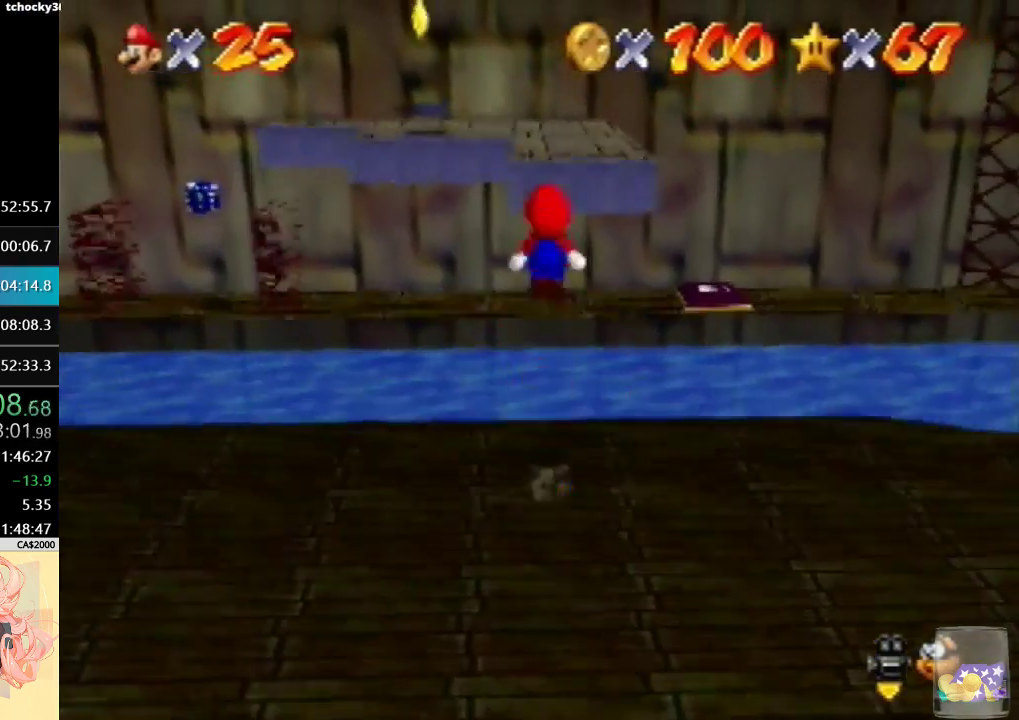
{"buttons": [], "left_stick": "up-right", "events": [[67, "left_stick", "down"], [233, "B", "down"], [233, "left_stick", "up-right"], [500, "B", "up"]]}
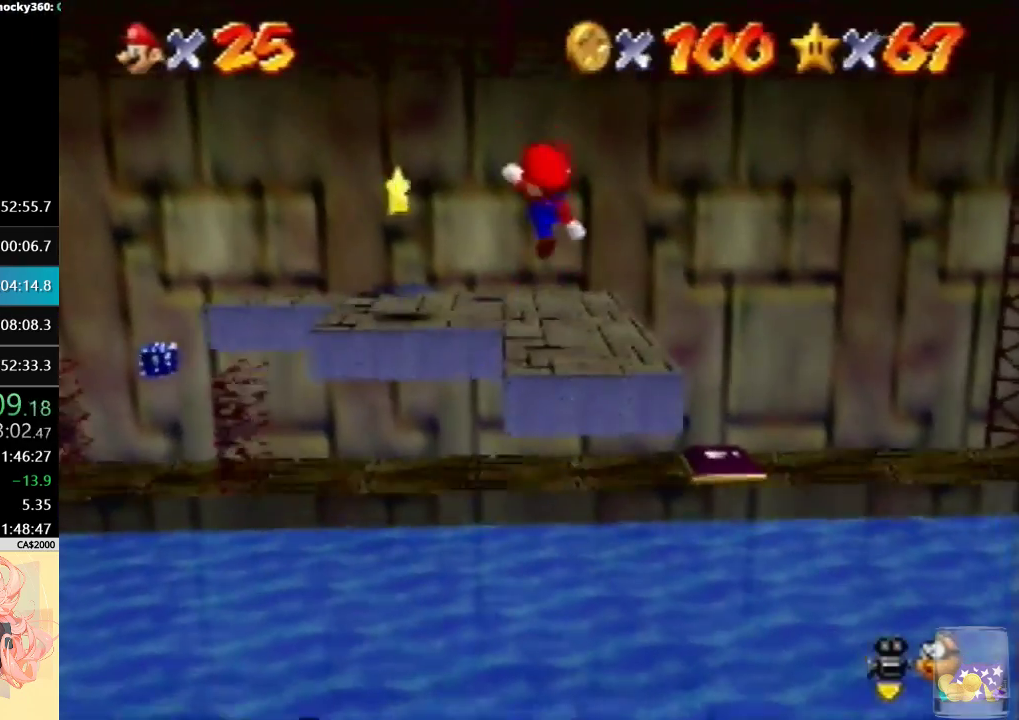
{"buttons": [], "left_stick": "up-left", "events": [[133, "left_stick", "up"], [433, "left_stick", "up-left"]]}
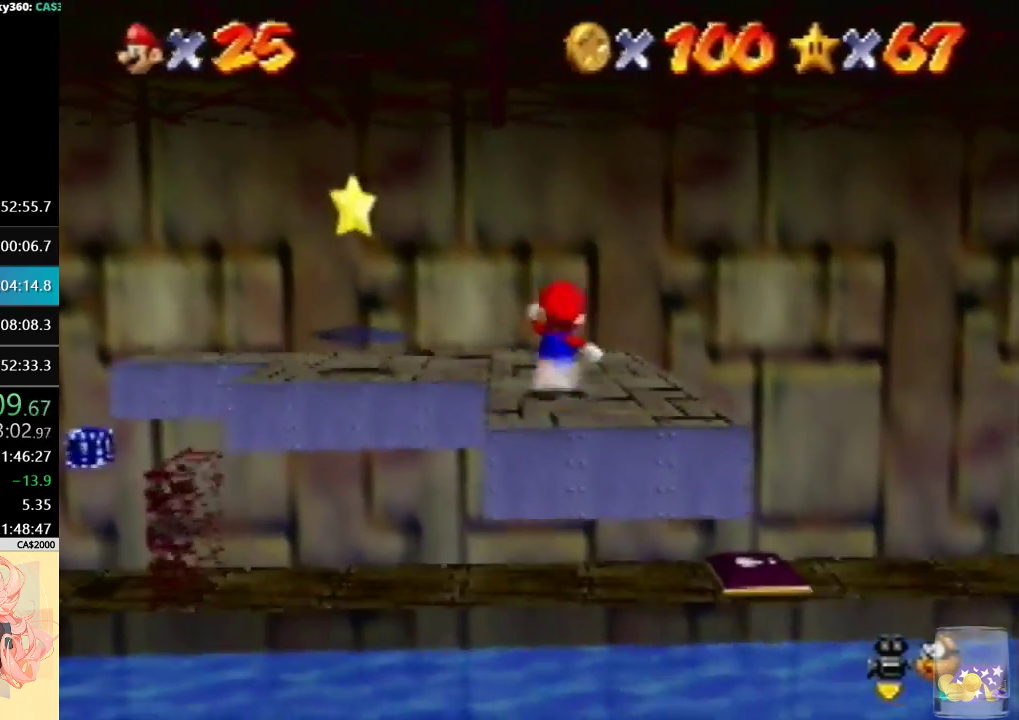
{"buttons": [], "left_stick": "center", "events": [[100, "left_stick", "left"], [300, "left_stick", "up-left"], [367, "left_stick", "up"], [467, "left_stick", "center"]]}
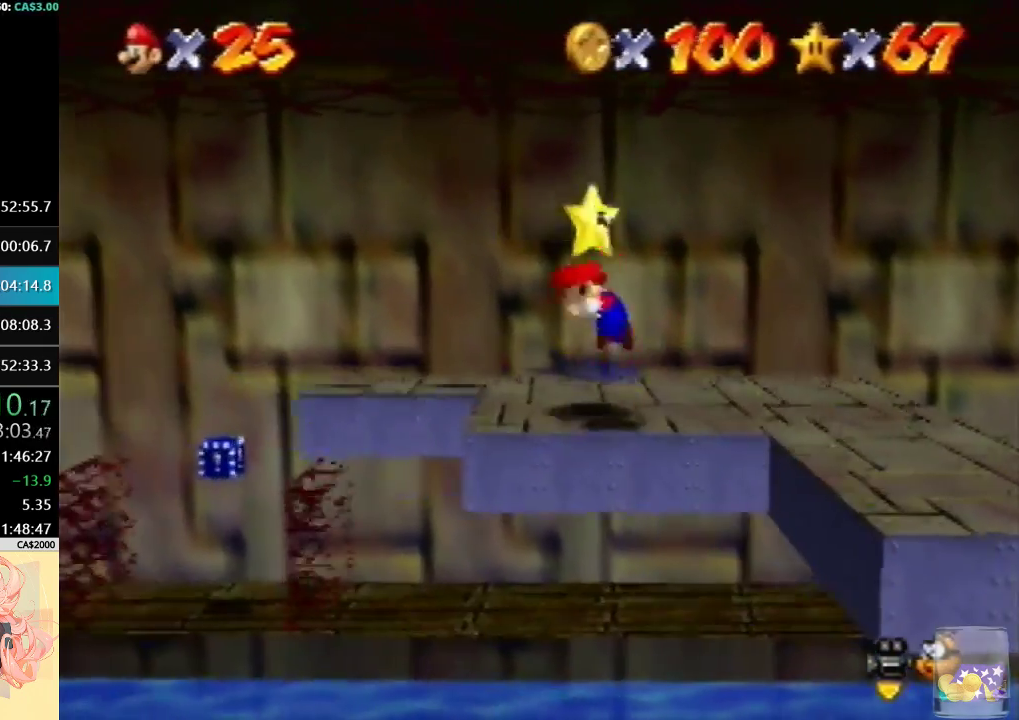
{"buttons": [], "left_stick": "center", "events": []}
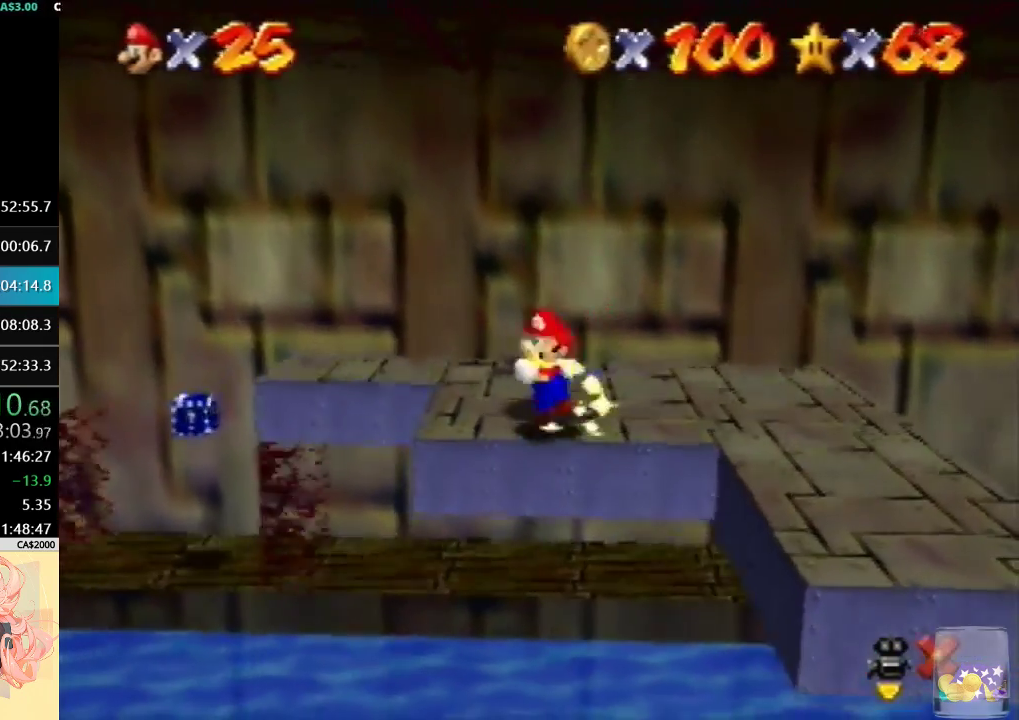
{"buttons": [], "left_stick": "center", "events": []}
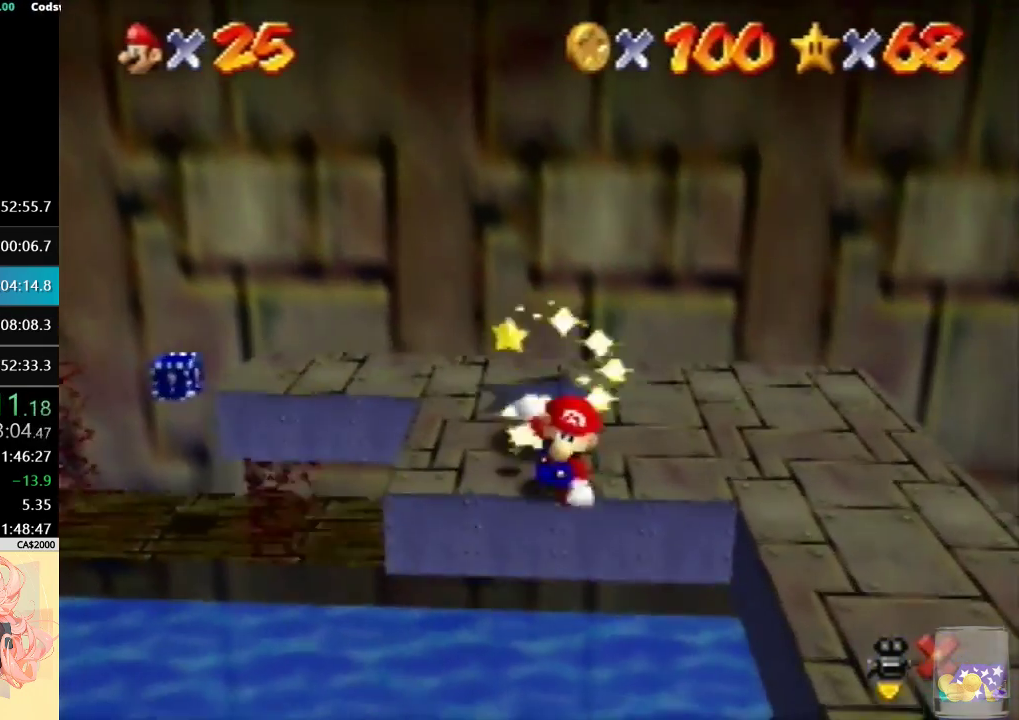
{"buttons": [], "left_stick": "center", "events": []}